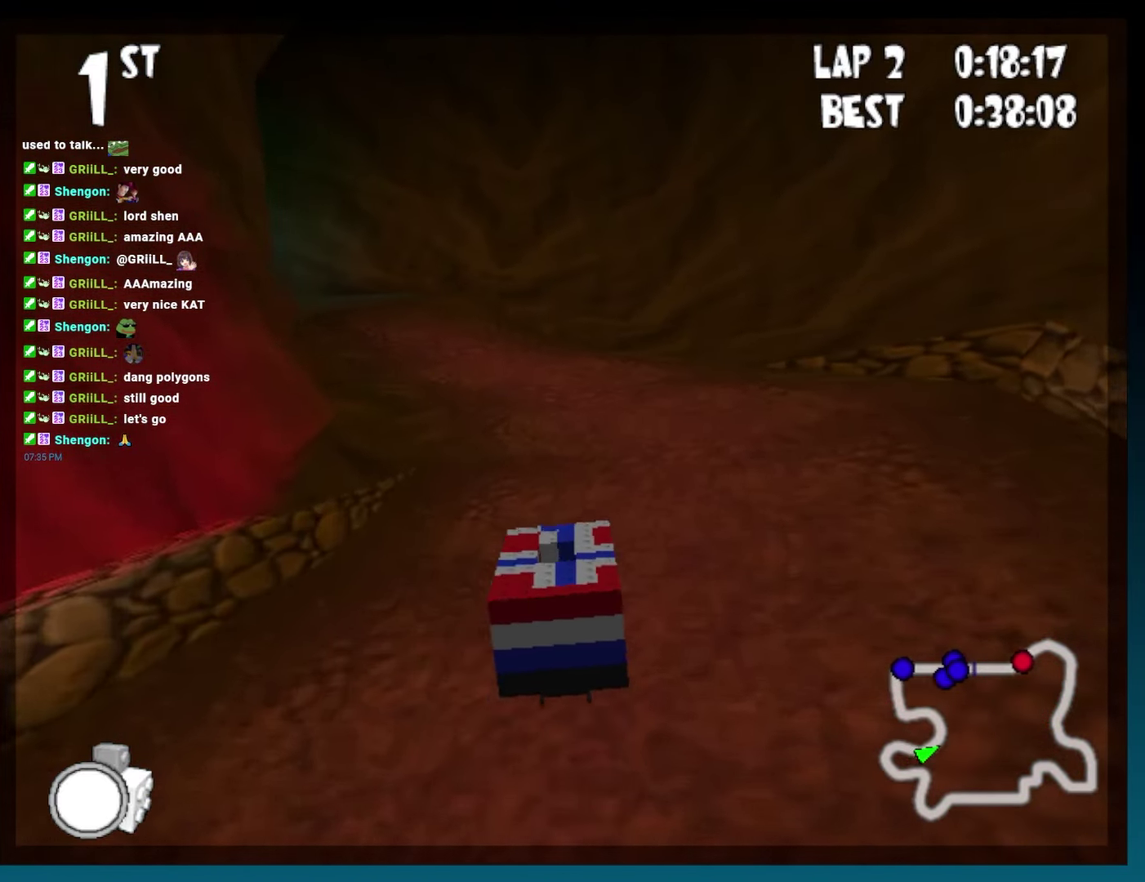
Gameplay with a controller (Xbox layout); each line is a JSON object with the inputs held at the frame after it. "events" lists button and stick changes between this image and that frame as [ms after this image, input, new state], when the widget could be followed in between. Not read: L3 R3.
{"buttons": ["B", "DPAD_LEFT"], "events": [[83, "DPAD_LEFT", "down"], [367, "DPAD_LEFT", "up"], [500, "DPAD_LEFT", "down"]]}
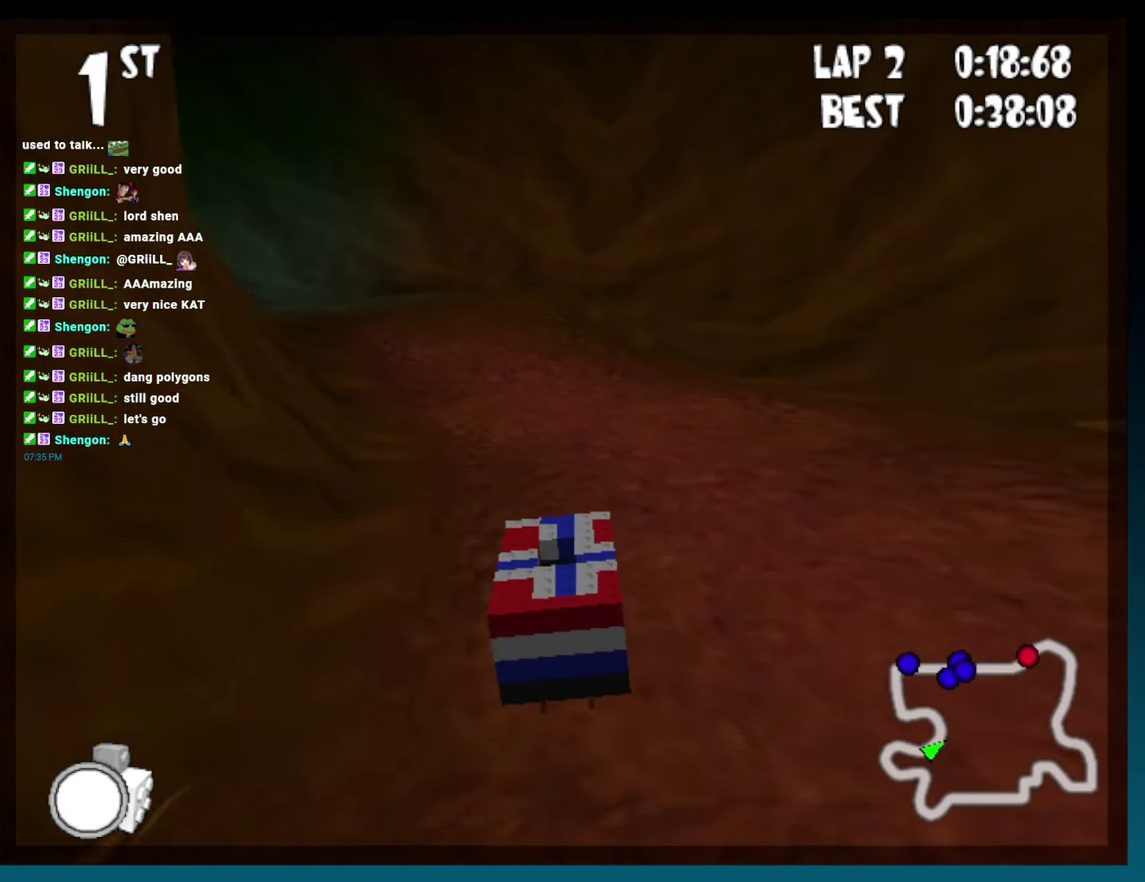
{"buttons": ["B", "R2", "DPAD_LEFT"], "events": [[350, "R2", "down"]]}
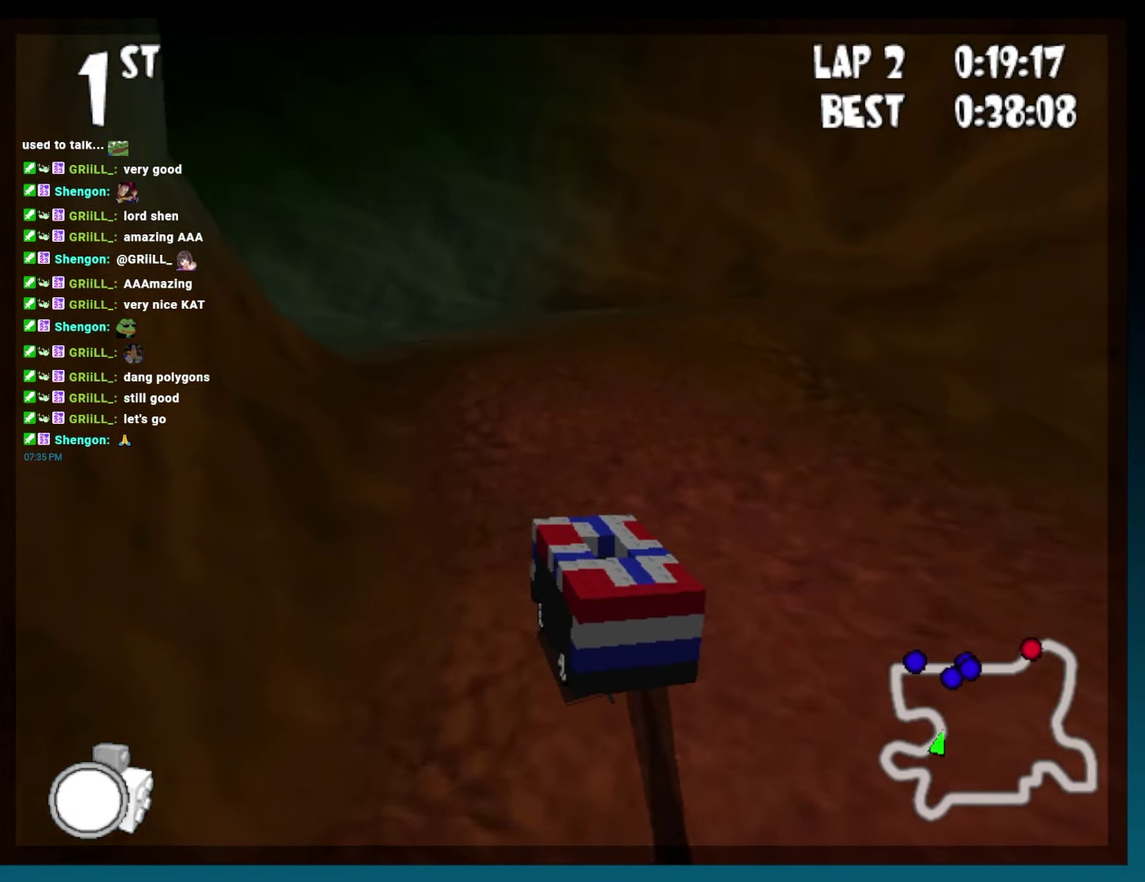
{"buttons": ["B", "DPAD_LEFT"], "events": [[17, "DPAD_LEFT", "up"], [50, "R2", "up"], [400, "DPAD_LEFT", "down"]]}
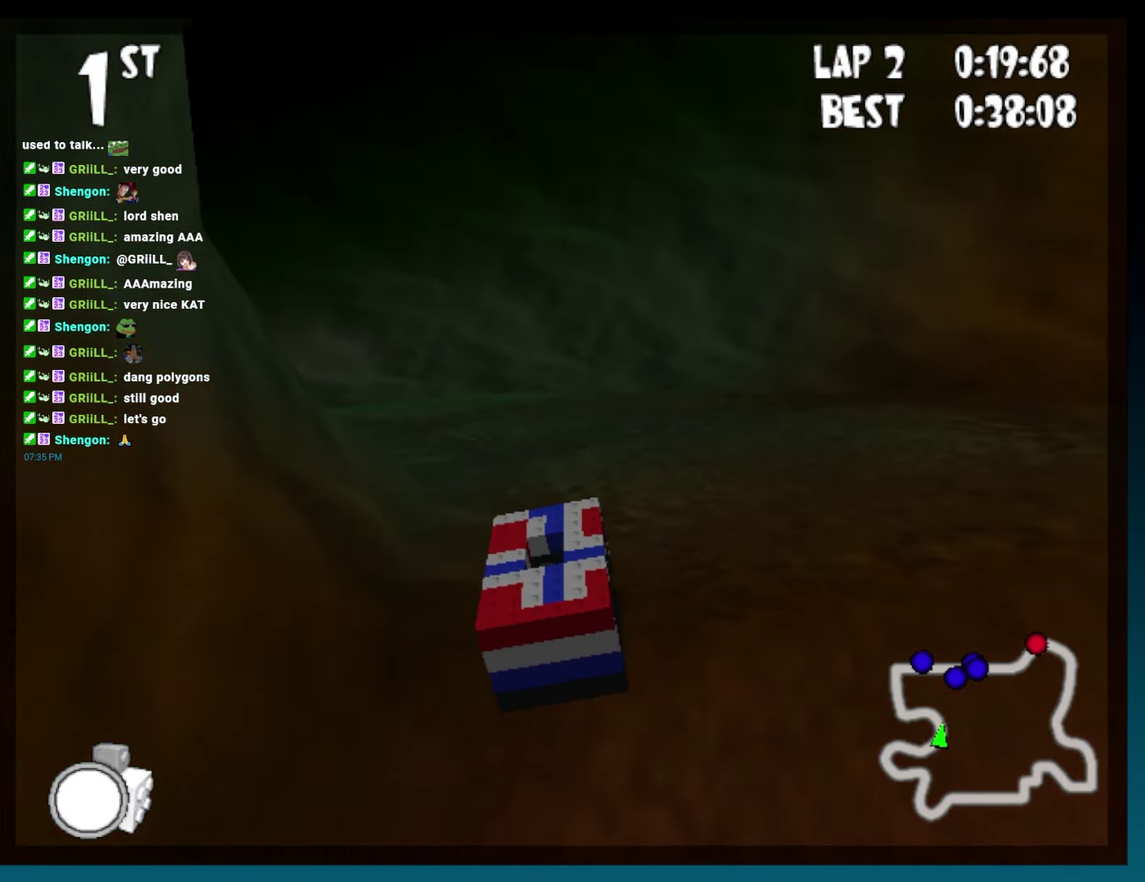
{"buttons": ["B", "R2", "DPAD_LEFT"], "events": [[117, "DPAD_LEFT", "up"], [267, "DPAD_LEFT", "down"], [383, "R2", "down"]]}
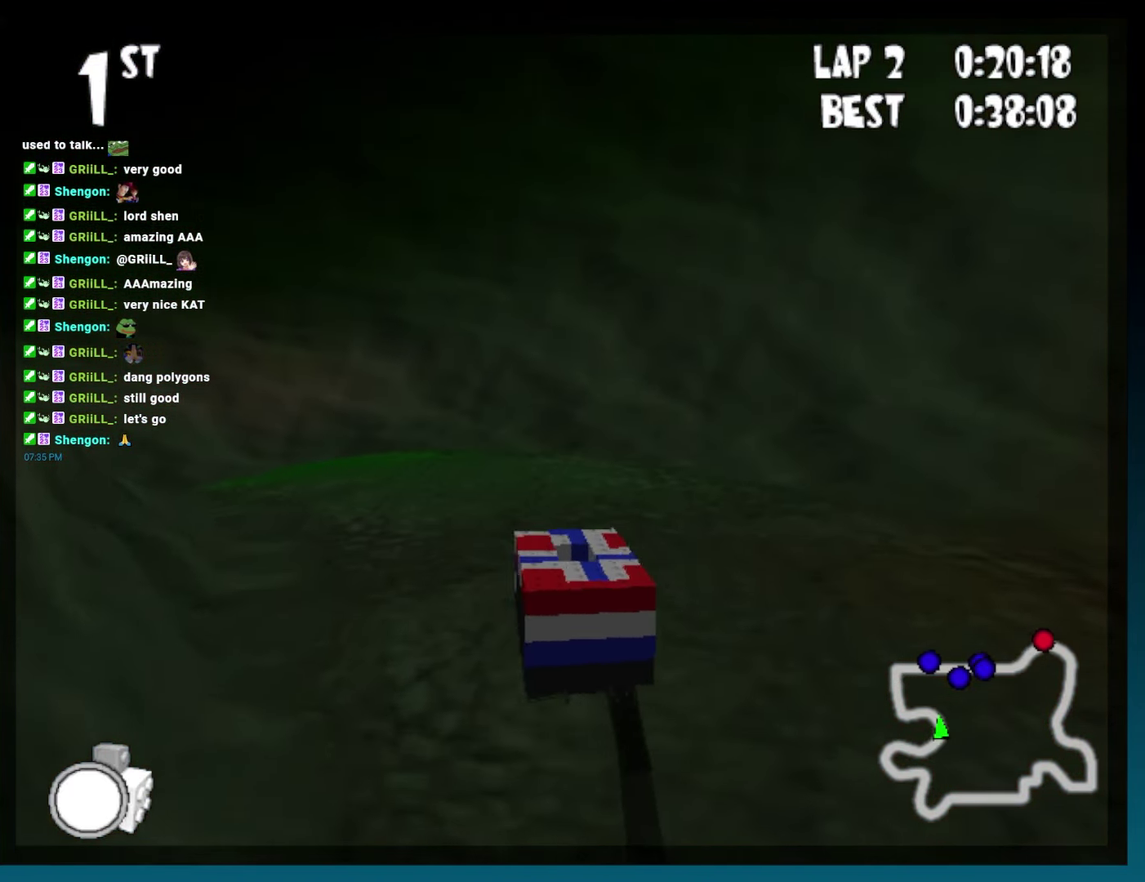
{"buttons": ["B", "DPAD_RIGHT"], "events": [[283, "DPAD_LEFT", "up"], [333, "R2", "up"], [417, "DPAD_RIGHT", "down"]]}
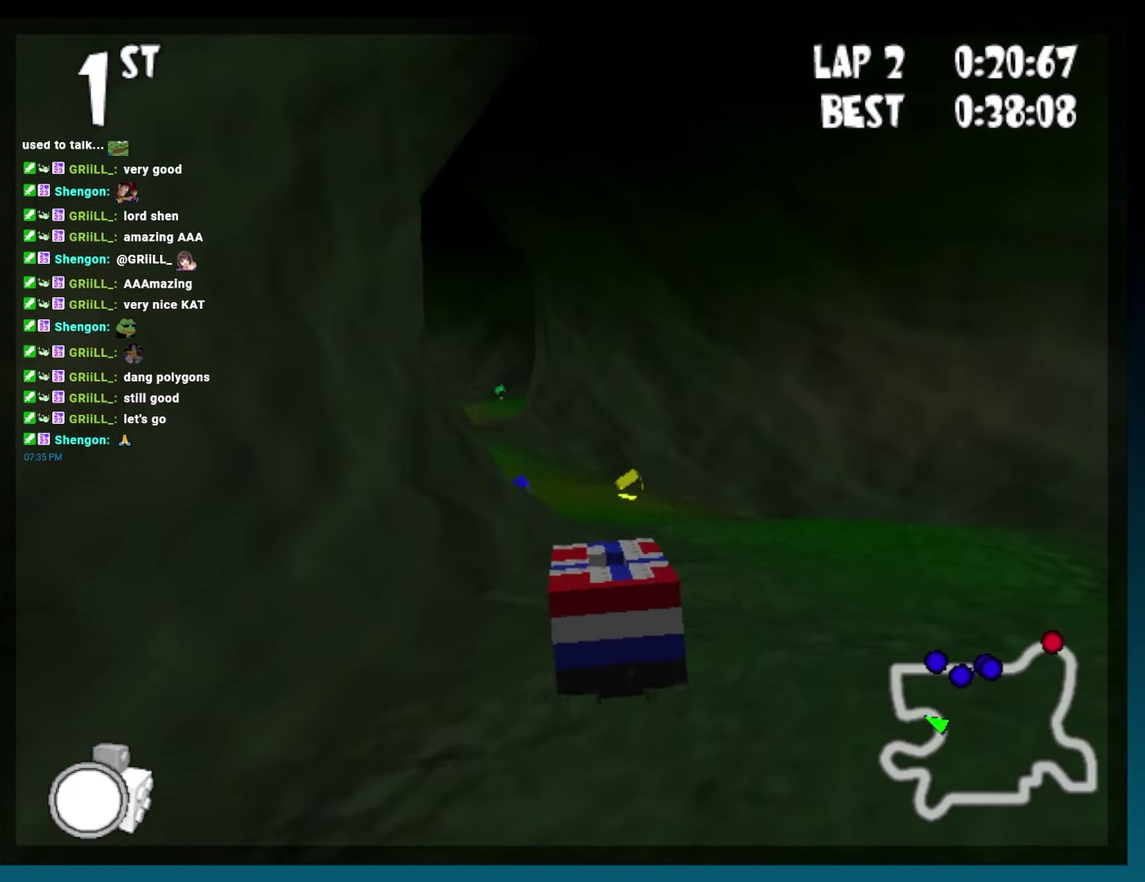
{"buttons": ["B", "DPAD_LEFT"], "events": [[50, "DPAD_RIGHT", "up"], [233, "DPAD_LEFT", "down"], [333, "DPAD_LEFT", "up"], [483, "DPAD_LEFT", "down"]]}
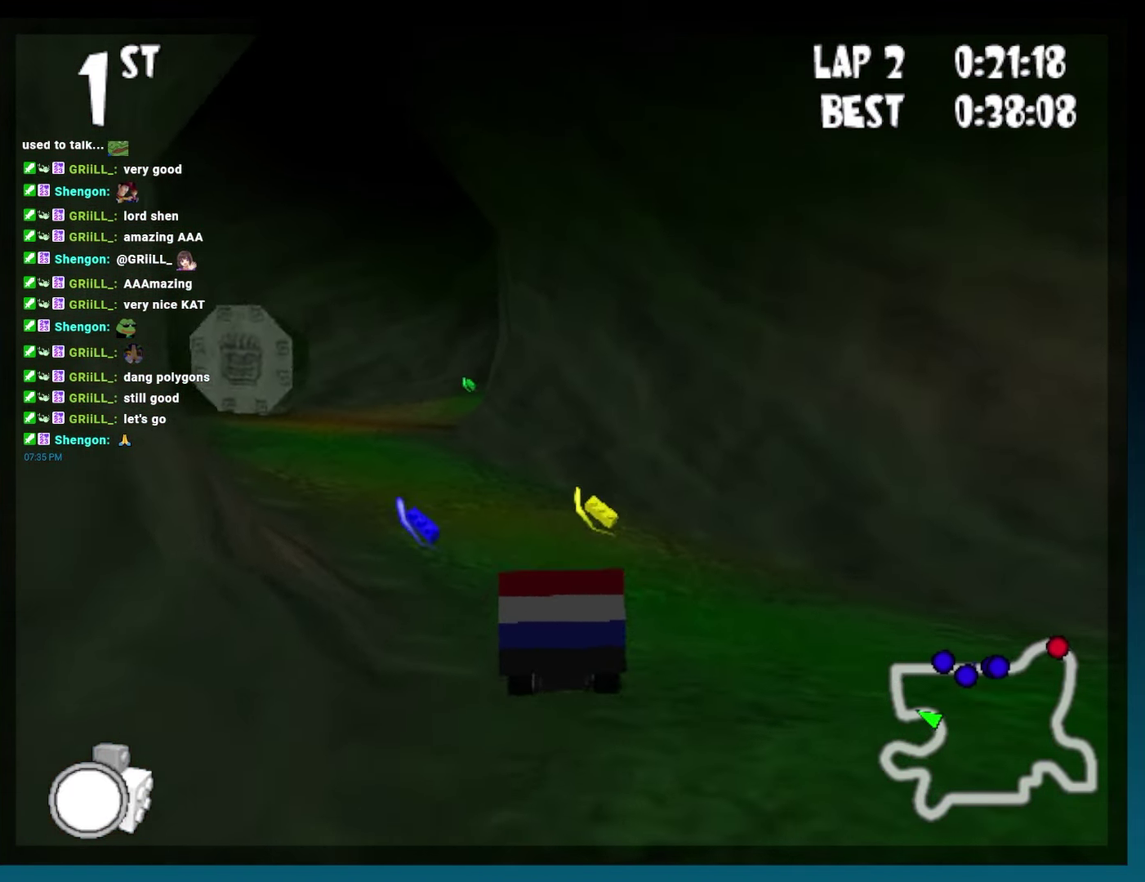
{"buttons": ["B", "R2", "DPAD_LEFT"], "events": [[233, "DPAD_LEFT", "up"], [317, "DPAD_LEFT", "down"], [417, "R2", "down"]]}
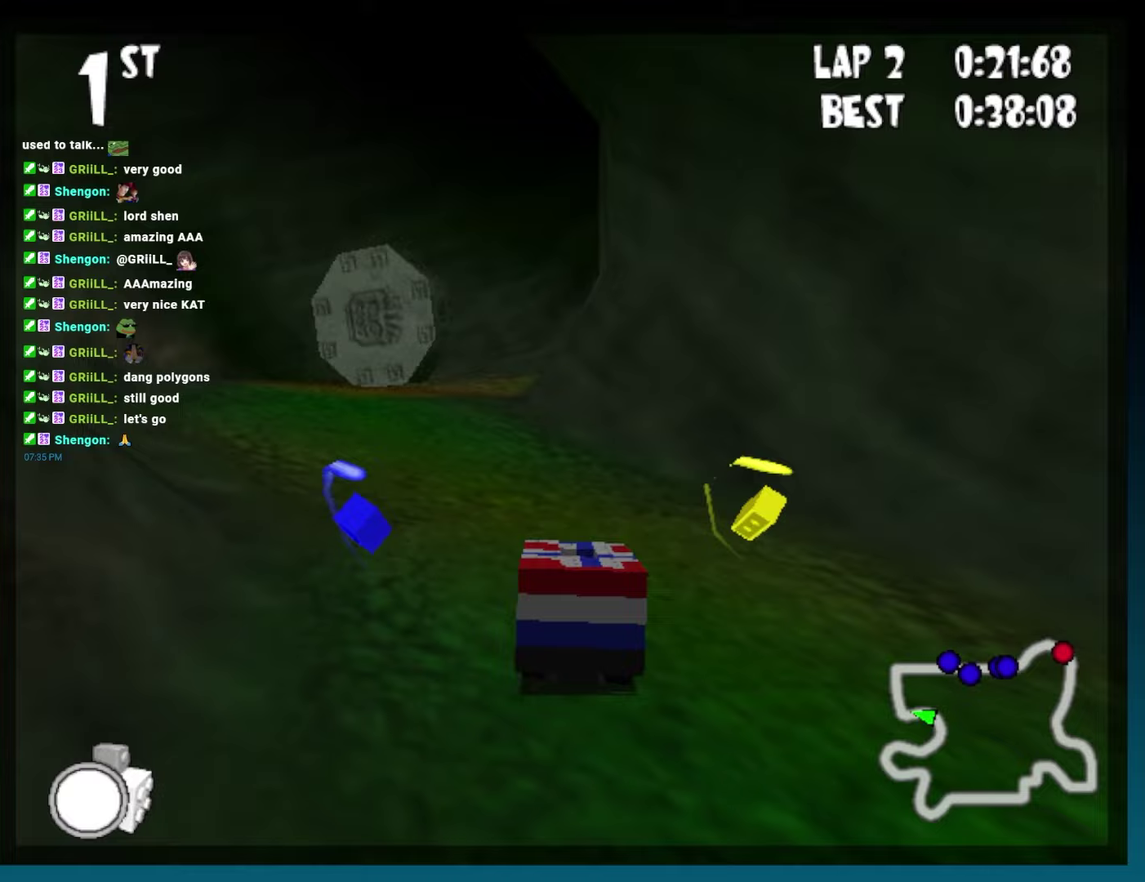
{"buttons": ["B"], "events": [[83, "DPAD_LEFT", "up"], [83, "R2", "up"], [283, "DPAD_LEFT", "down"], [483, "DPAD_LEFT", "up"]]}
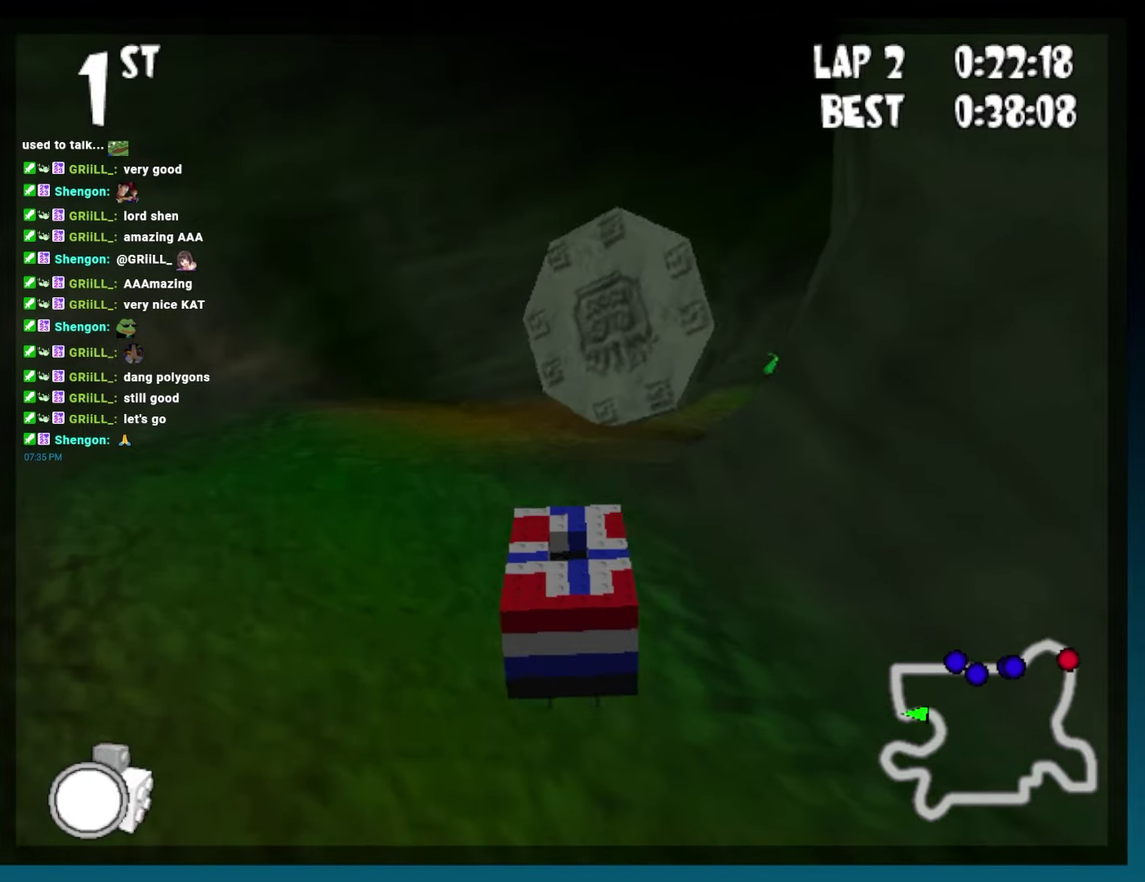
{"buttons": ["B", "DPAD_RIGHT"], "events": [[133, "DPAD_RIGHT", "down"], [350, "DPAD_RIGHT", "up"], [483, "DPAD_RIGHT", "down"]]}
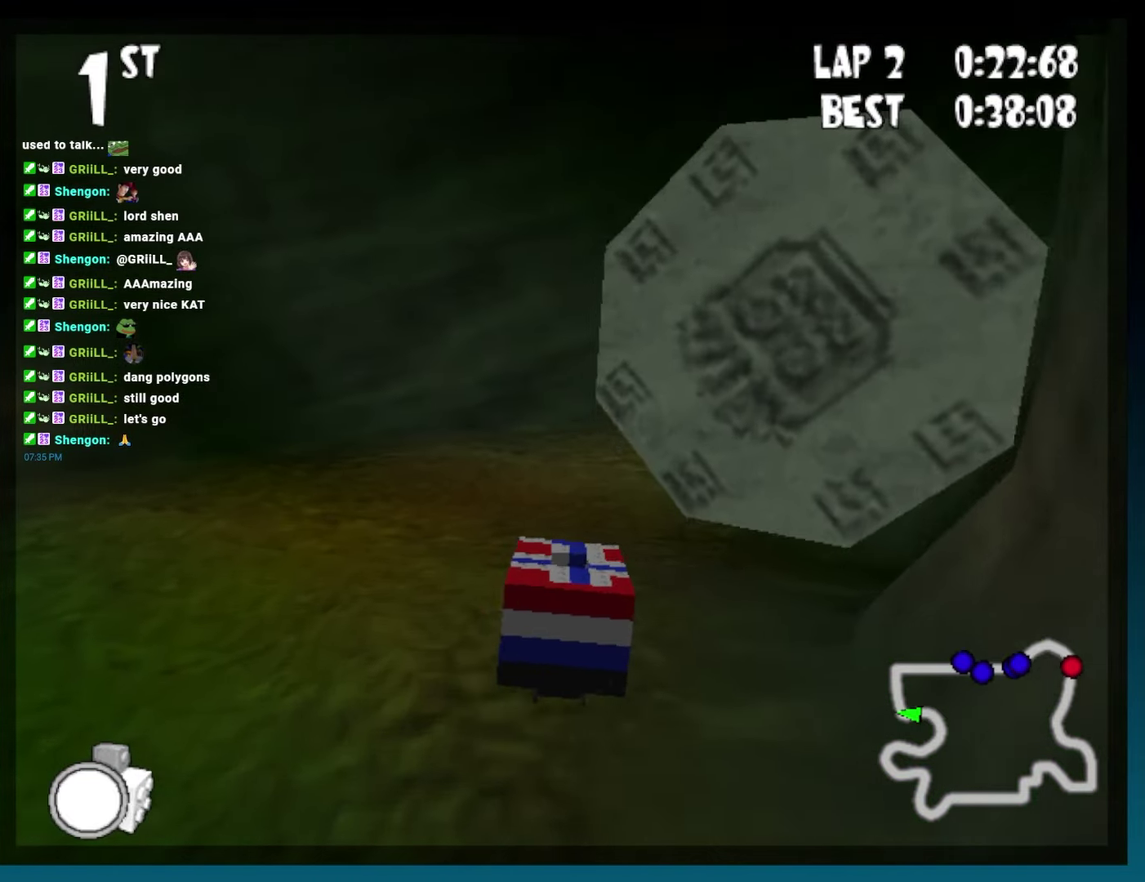
{"buttons": ["B"], "events": [[450, "DPAD_RIGHT", "up"]]}
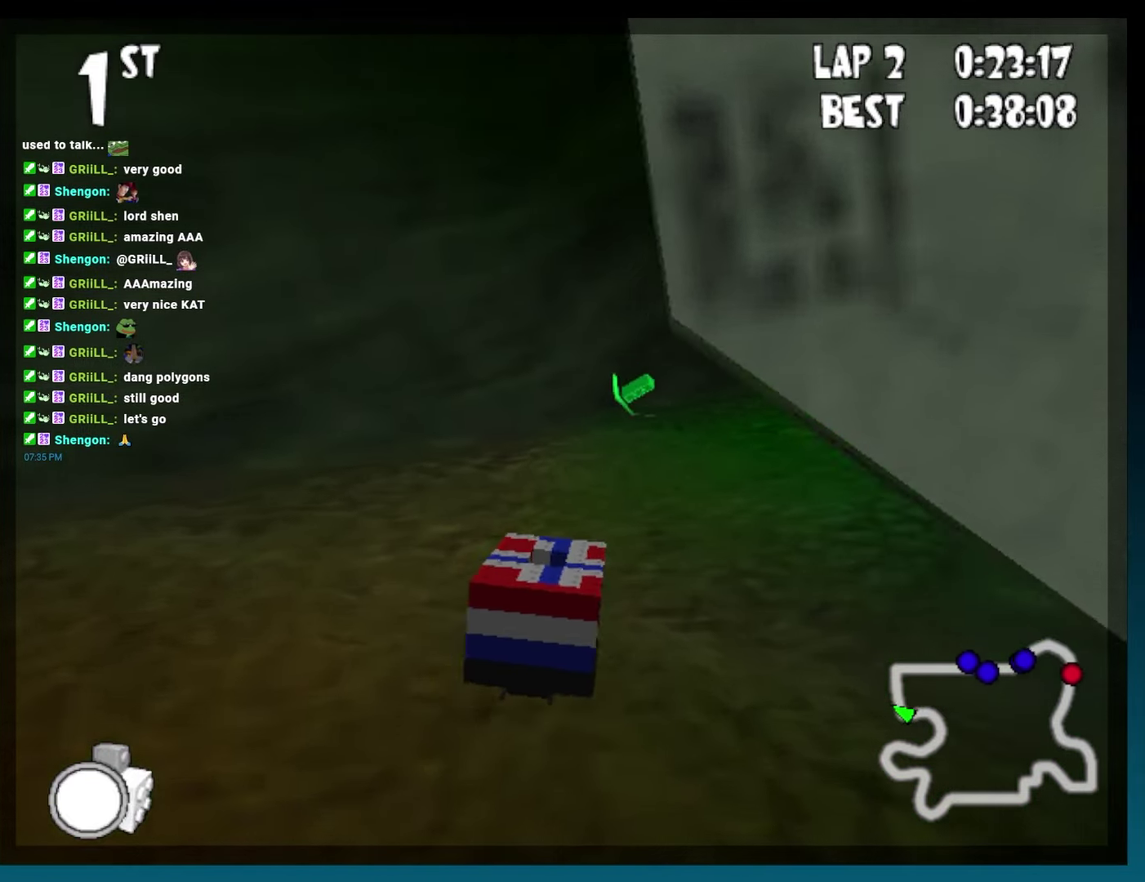
{"buttons": ["B", "R2", "DPAD_RIGHT"], "events": [[133, "DPAD_RIGHT", "down"], [200, "DPAD_RIGHT", "up"], [317, "DPAD_RIGHT", "down"], [467, "R2", "down"]]}
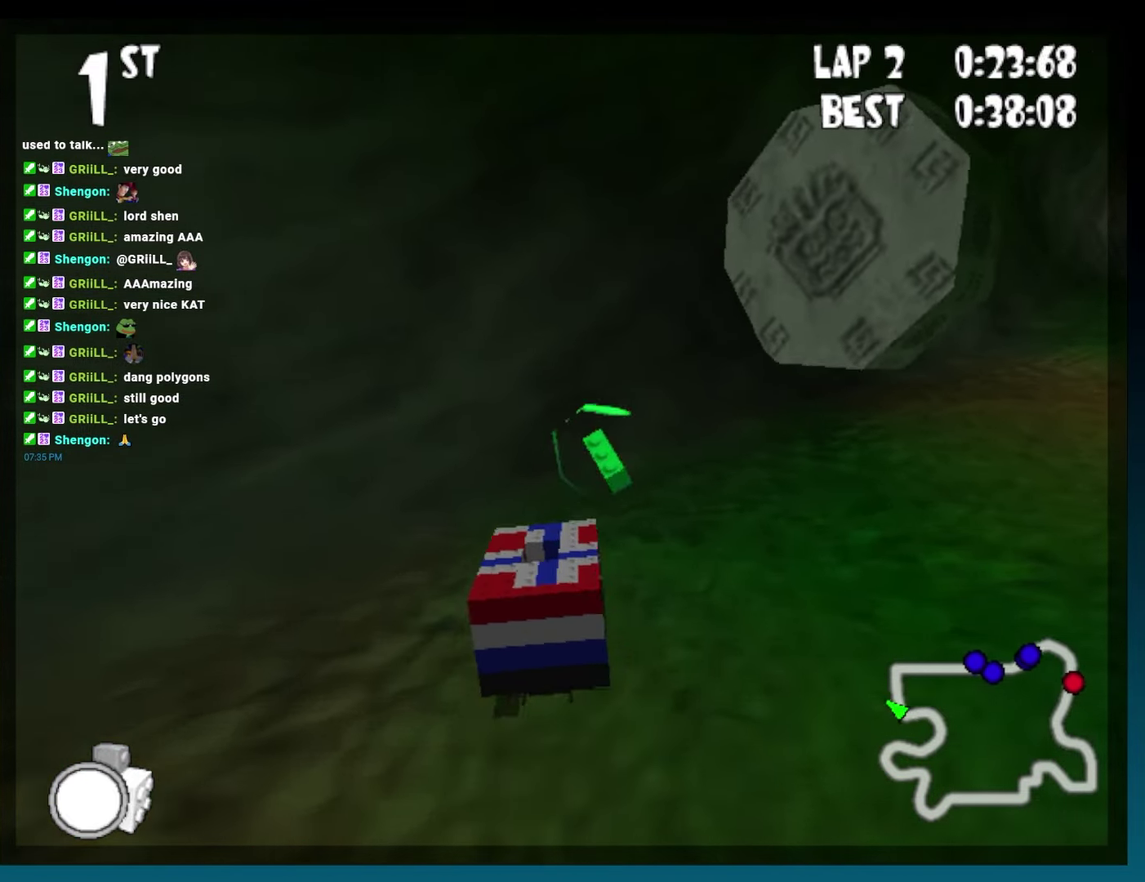
{"buttons": ["B", "DPAD_LEFT"], "events": [[333, "DPAD_RIGHT", "up"], [333, "R2", "up"], [450, "DPAD_LEFT", "down"]]}
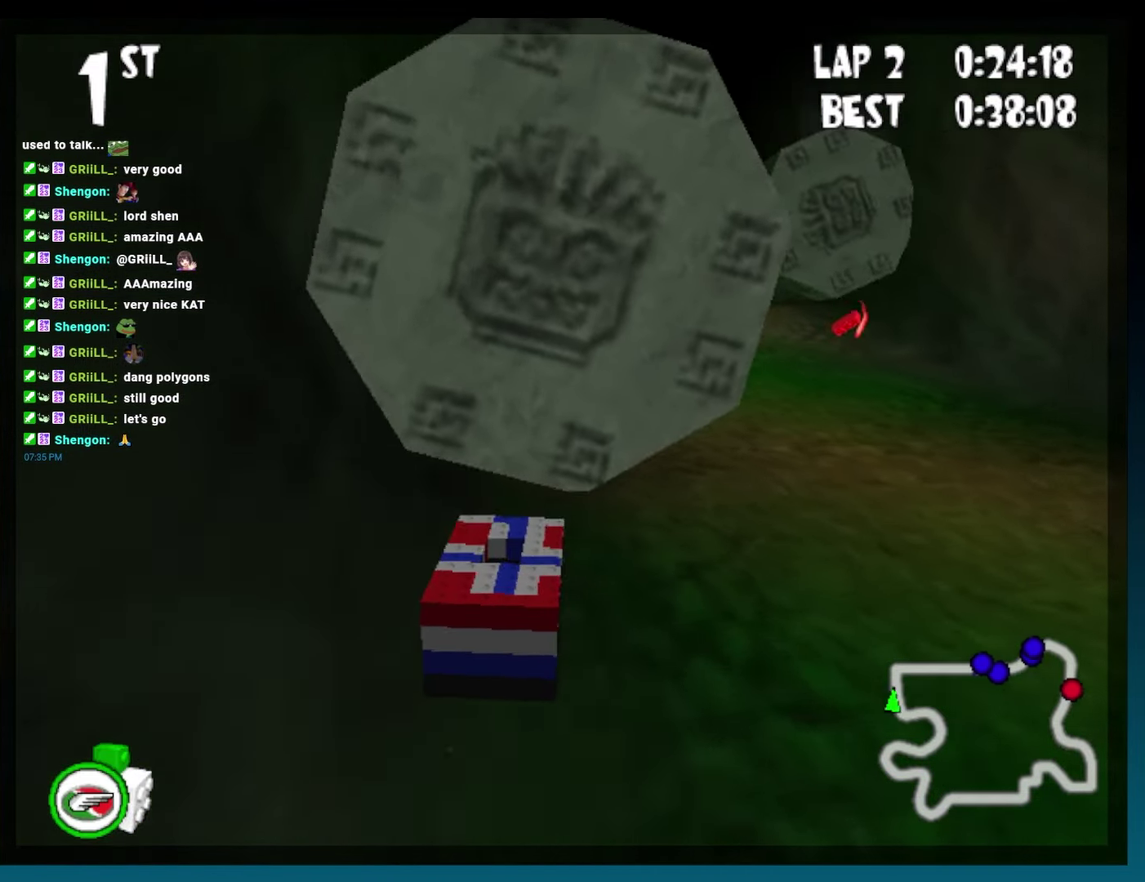
{"buttons": ["B"], "events": [[100, "DPAD_LEFT", "up"], [217, "DPAD_RIGHT", "down"], [400, "DPAD_RIGHT", "up"]]}
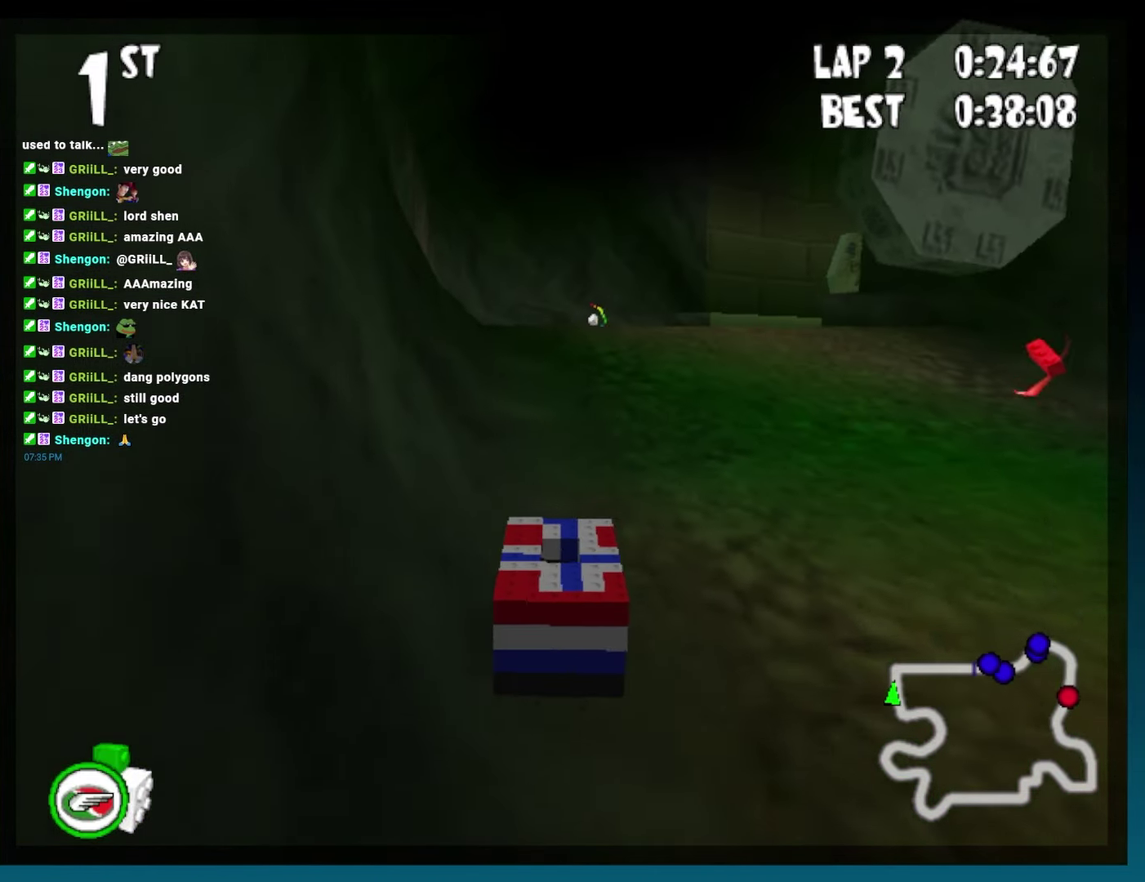
{"buttons": ["B"], "events": [[83, "DPAD_RIGHT", "down"], [200, "DPAD_RIGHT", "up"], [400, "DPAD_LEFT", "down"], [500, "DPAD_LEFT", "up"]]}
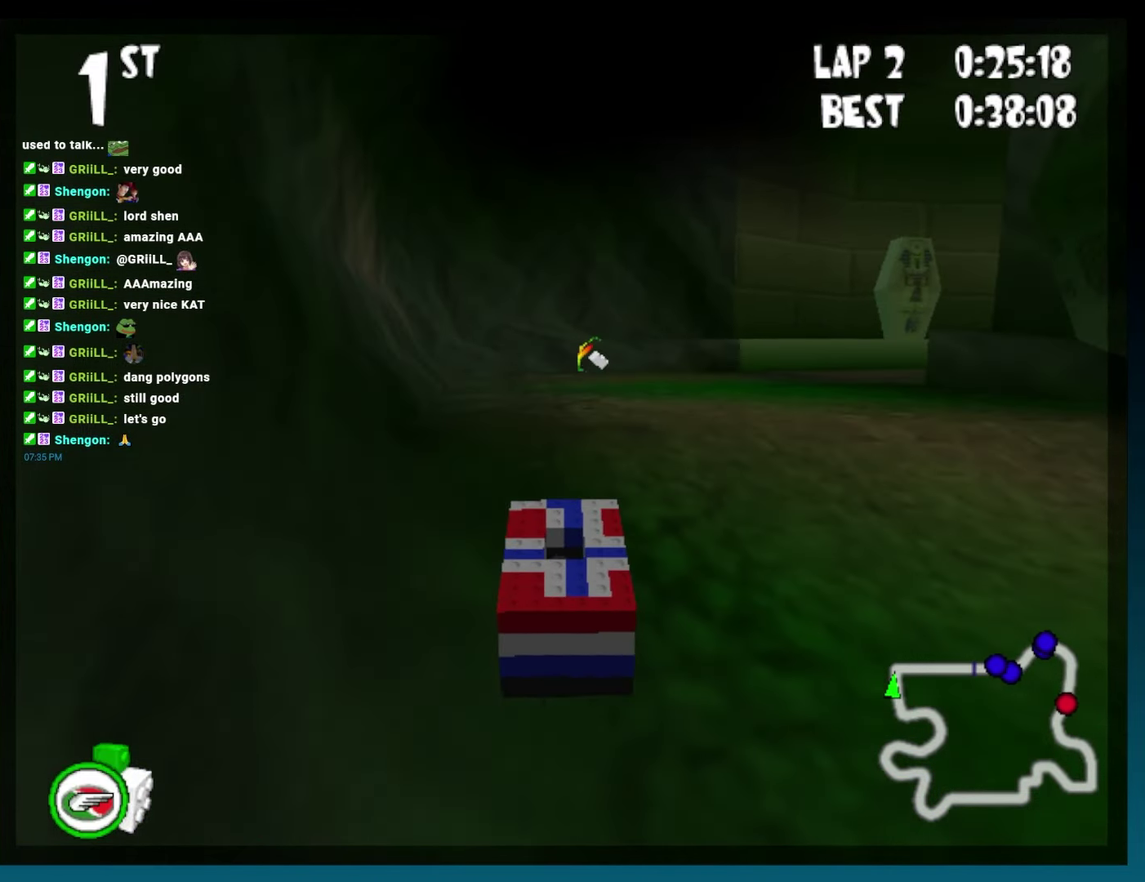
{"buttons": ["B"], "events": [[150, "DPAD_RIGHT", "down"], [350, "DPAD_RIGHT", "up"]]}
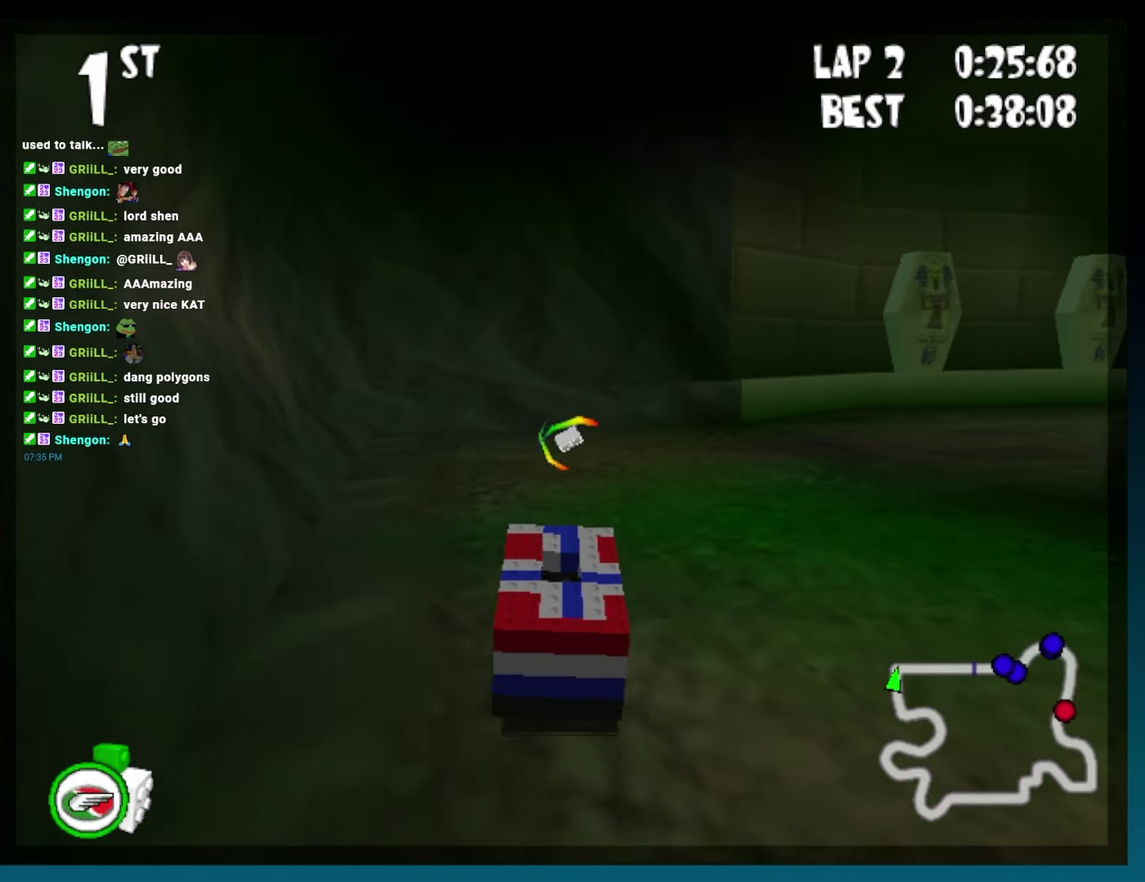
{"buttons": ["B", "R2", "DPAD_RIGHT"], "events": [[317, "DPAD_RIGHT", "down"], [367, "R2", "down"]]}
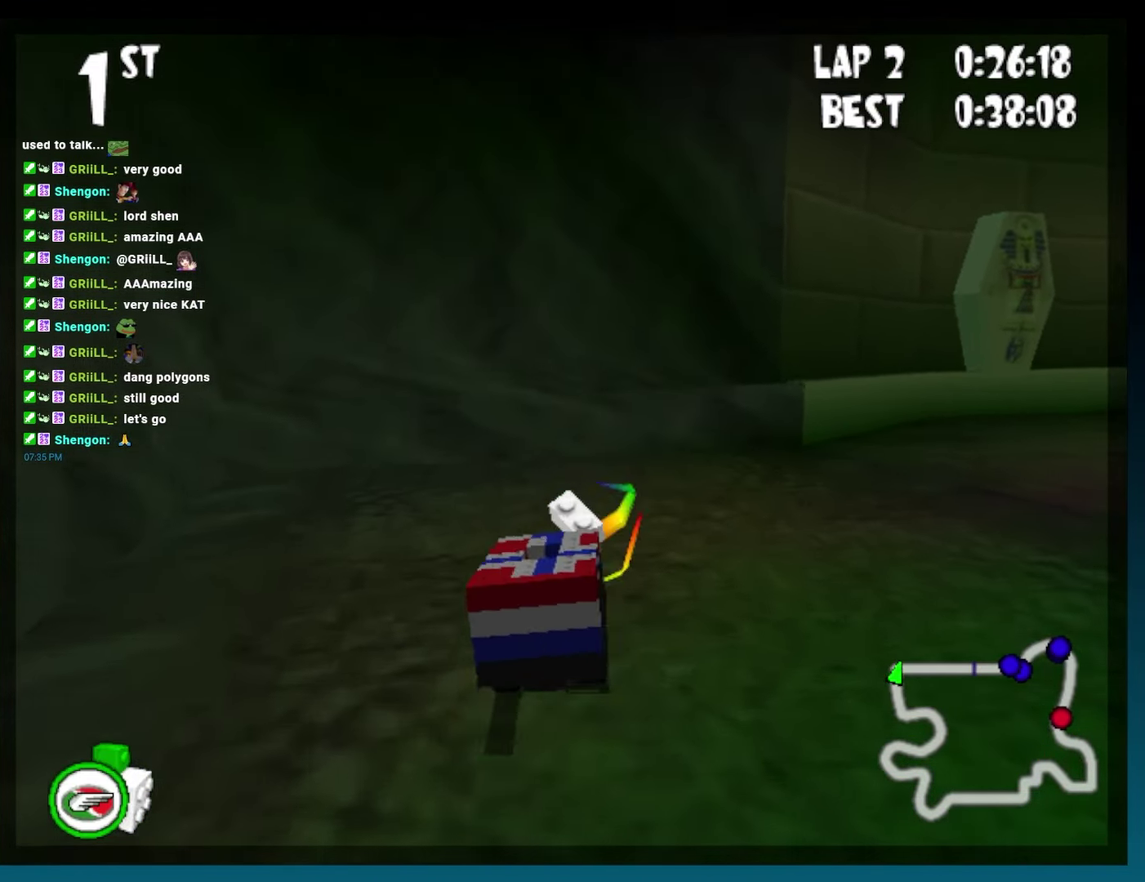
{"buttons": ["A", "B"], "events": [[67, "A", "down"], [67, "L2", "down"], [233, "L2", "up"], [333, "R2", "up"], [383, "DPAD_RIGHT", "up"]]}
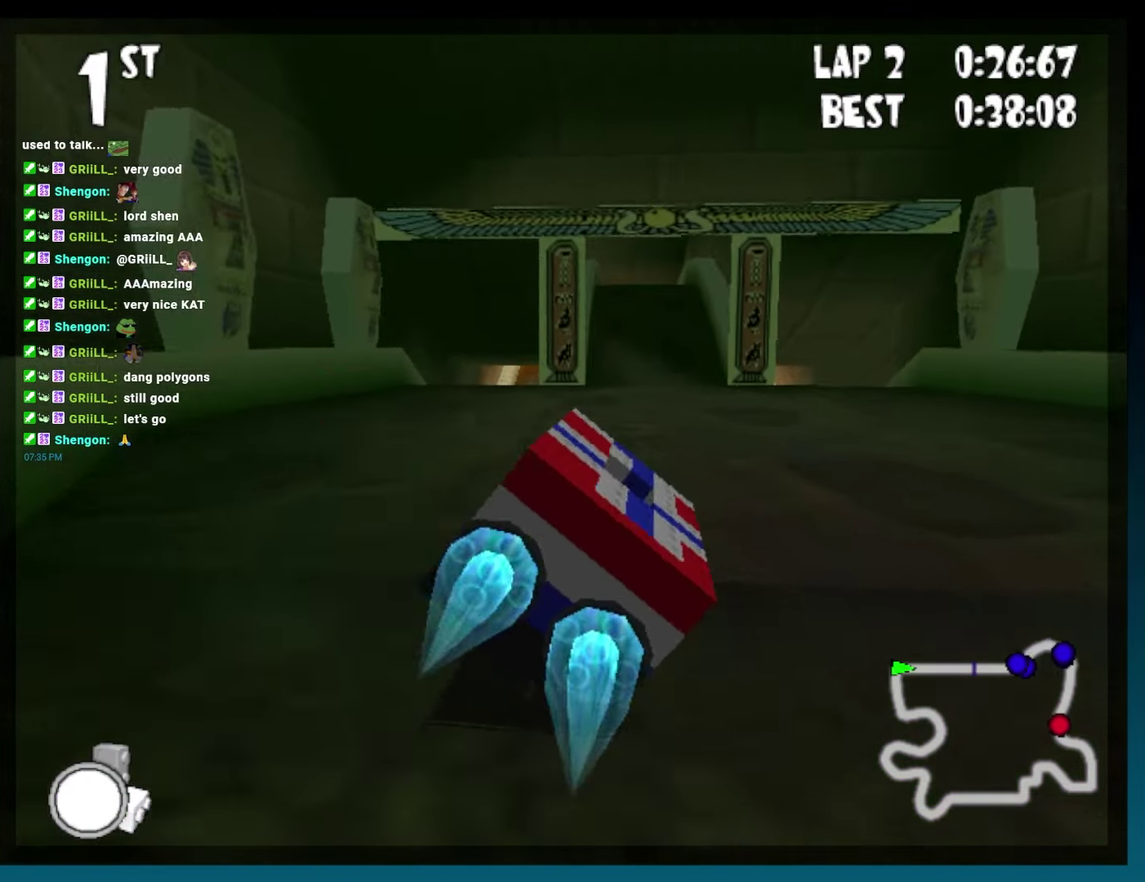
{"buttons": ["A", "B"], "events": [[83, "DPAD_LEFT", "down"], [200, "DPAD_LEFT", "up"], [333, "DPAD_RIGHT", "down"], [433, "DPAD_RIGHT", "up"]]}
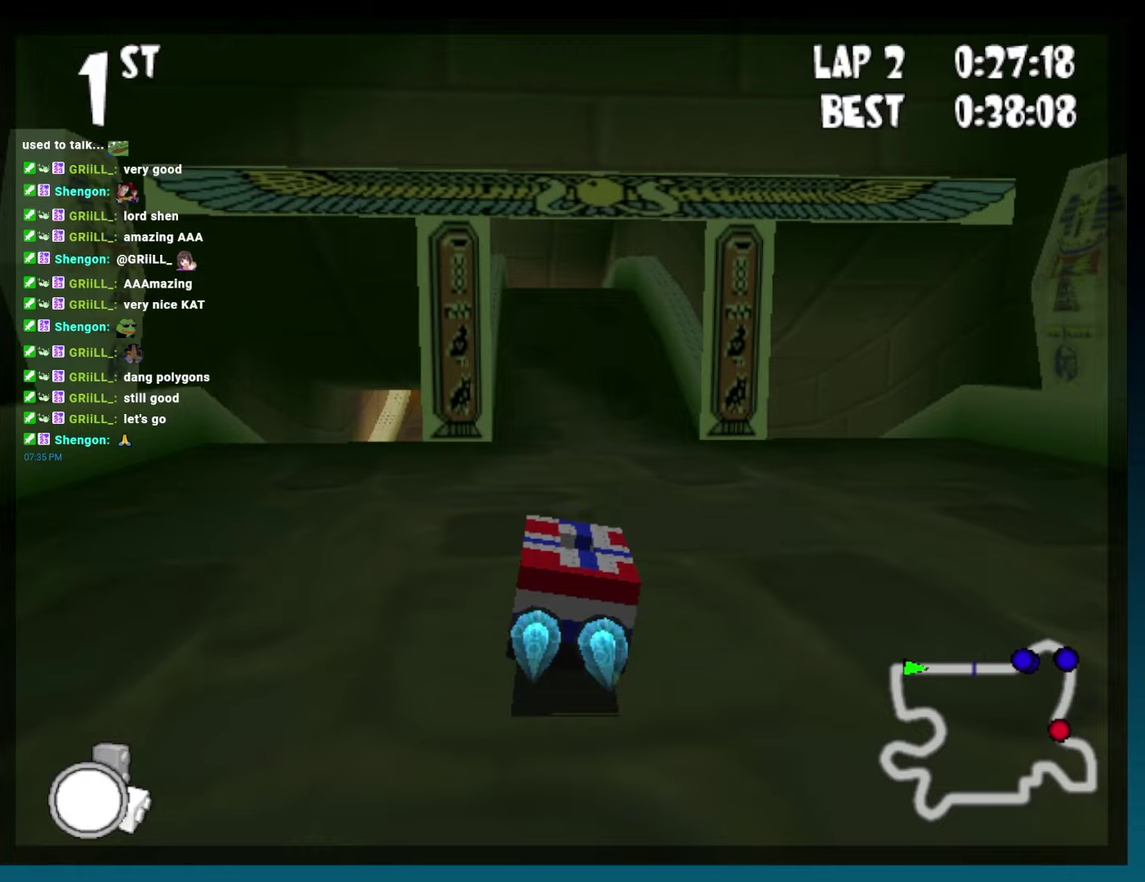
{"buttons": ["A", "B"], "events": [[333, "DPAD_LEFT", "down"], [450, "DPAD_LEFT", "up"]]}
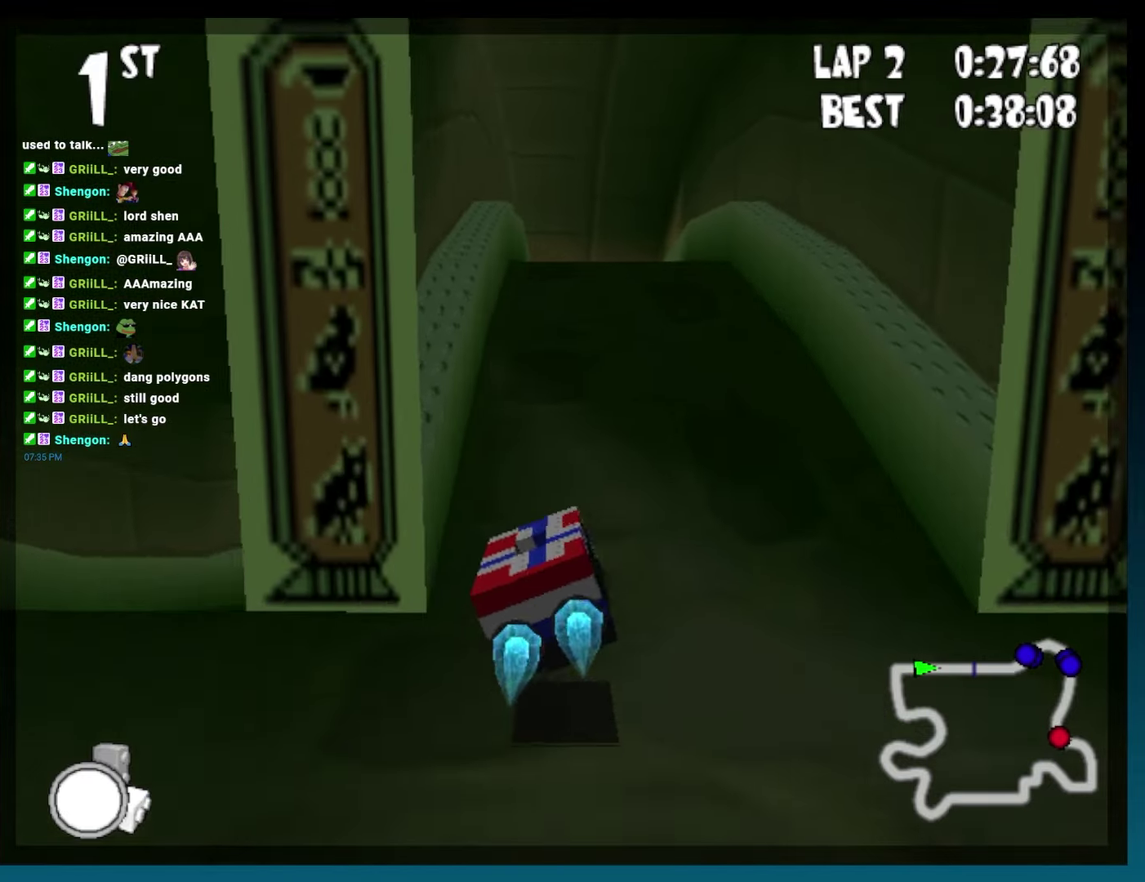
{"buttons": ["A", "B"], "events": [[233, "DPAD_LEFT", "down"], [317, "DPAD_LEFT", "up"]]}
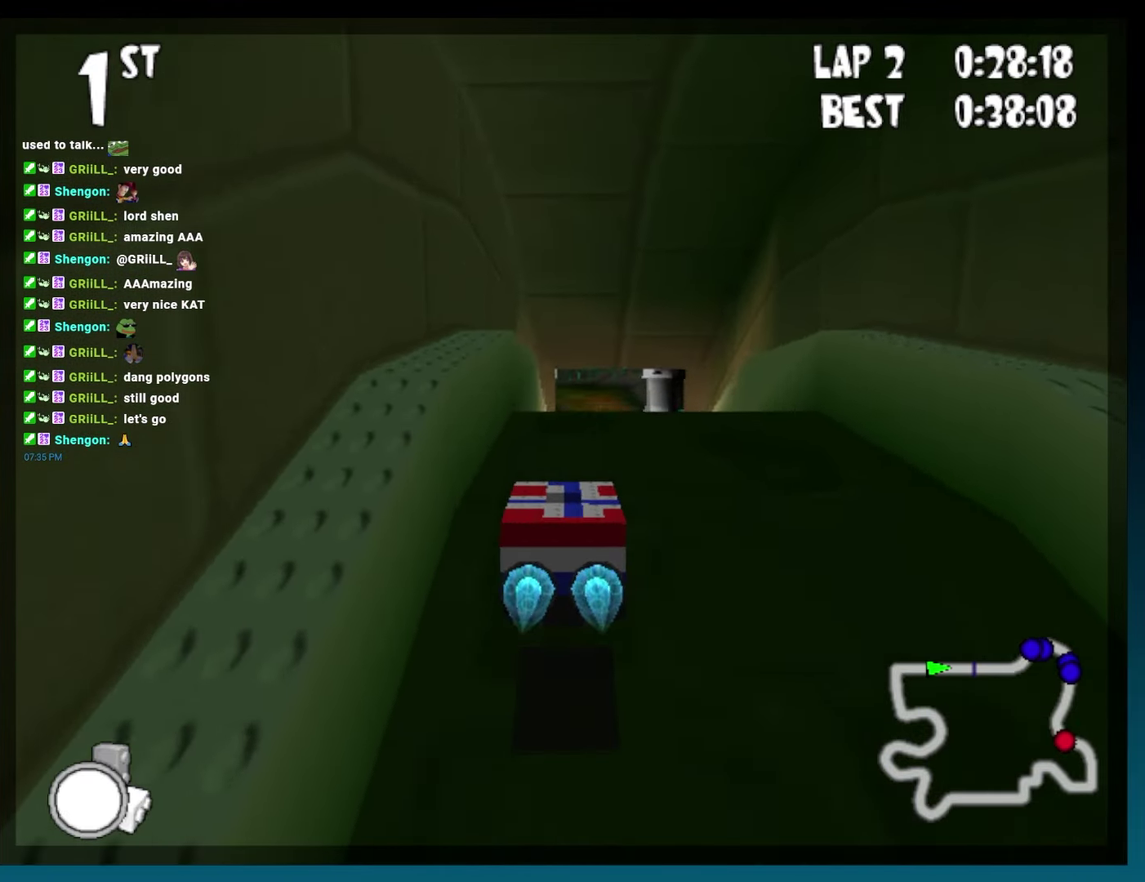
{"buttons": [], "events": [[50, "A", "up"], [50, "DPAD_RIGHT", "down"], [133, "B", "up"], [150, "DPAD_RIGHT", "up"], [367, "DPAD_RIGHT", "down"], [500, "DPAD_RIGHT", "up"]]}
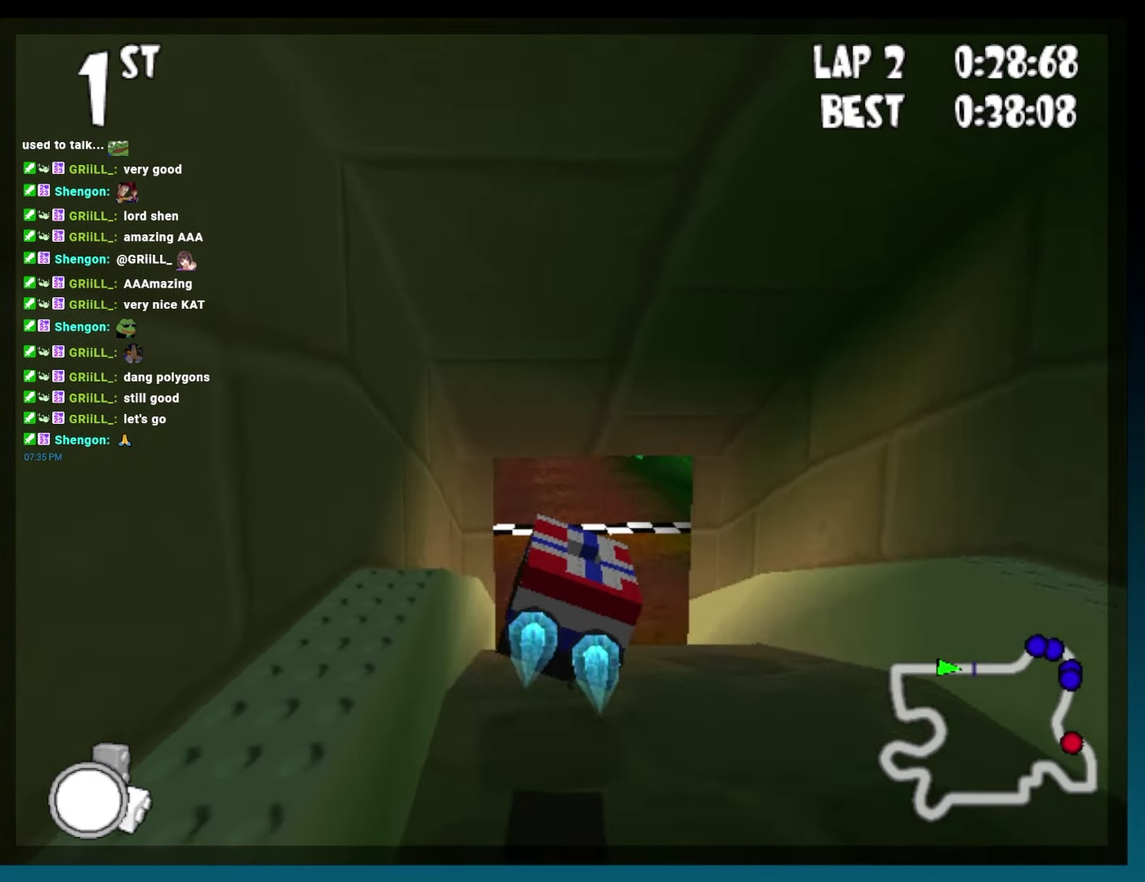
{"buttons": [], "events": []}
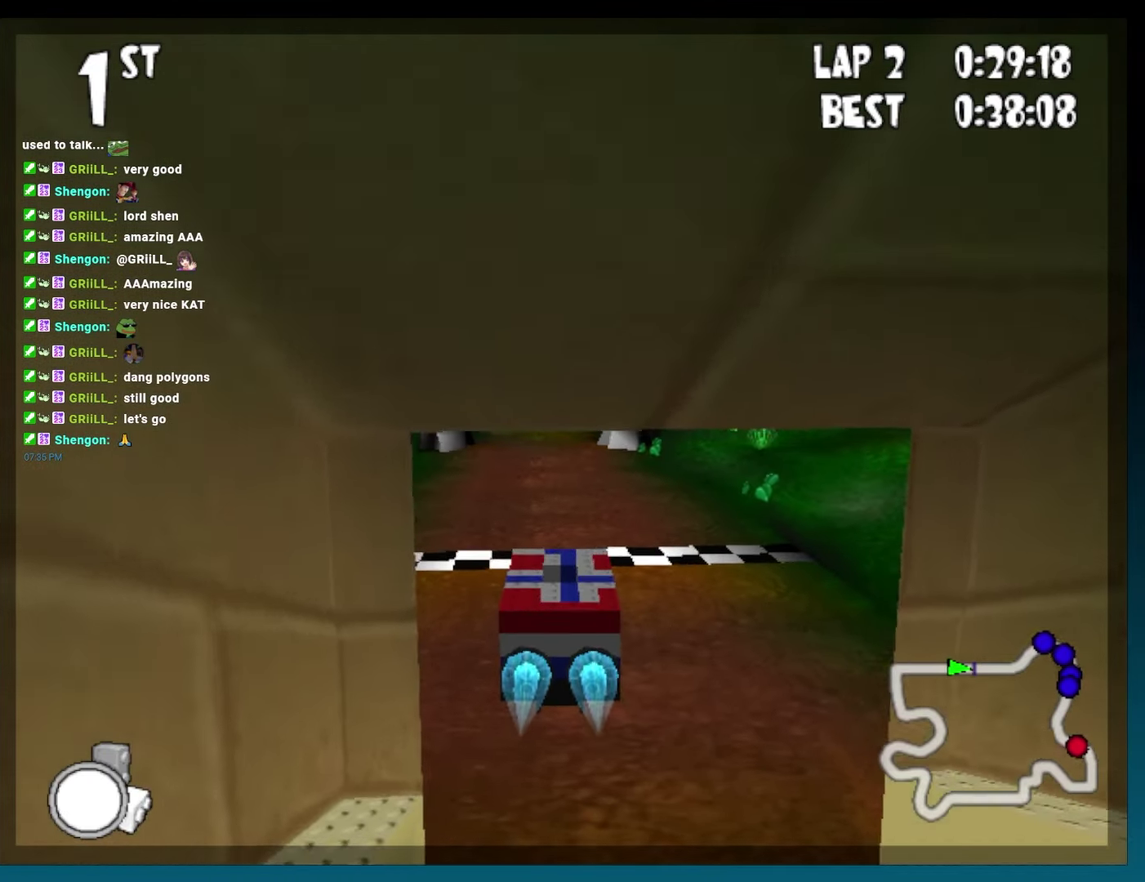
{"buttons": [], "events": []}
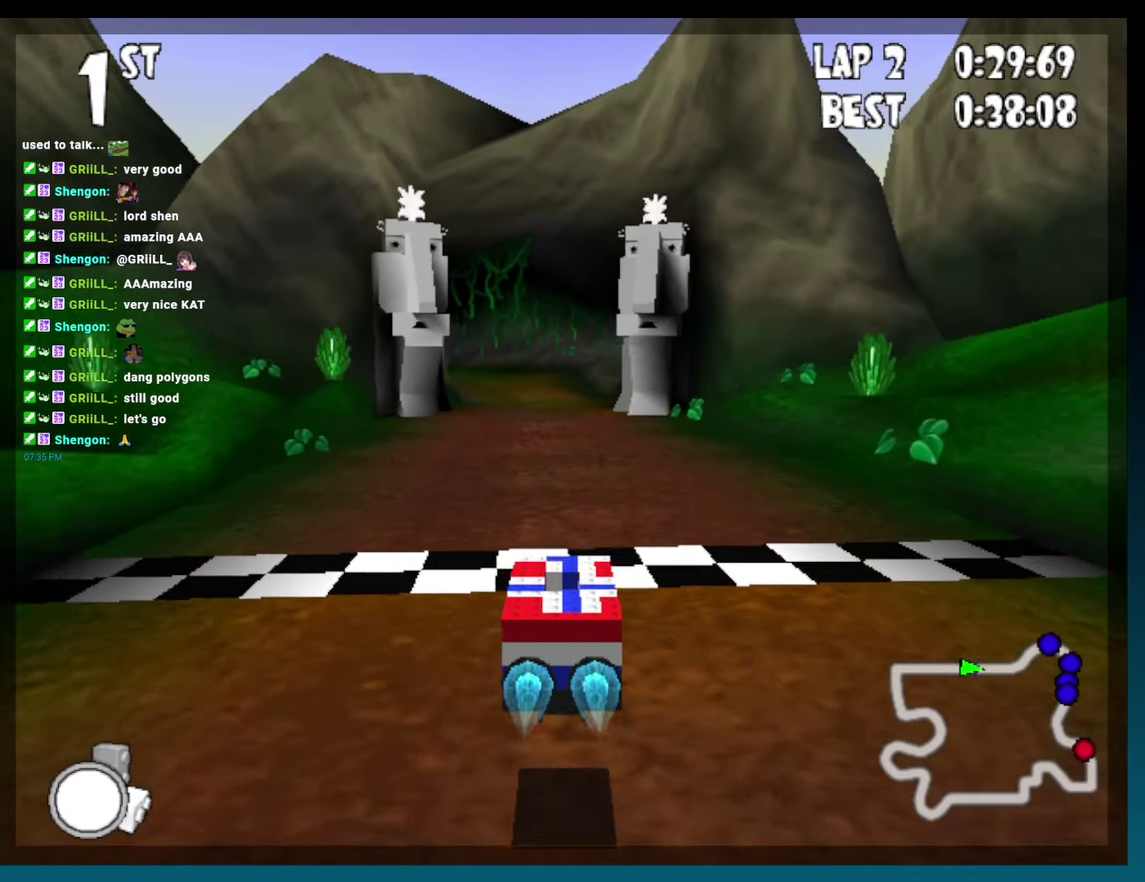
{"buttons": ["A", "B"], "events": [[117, "DPAD_LEFT", "down"], [167, "DPAD_LEFT", "up"], [367, "B", "down"], [433, "A", "down"]]}
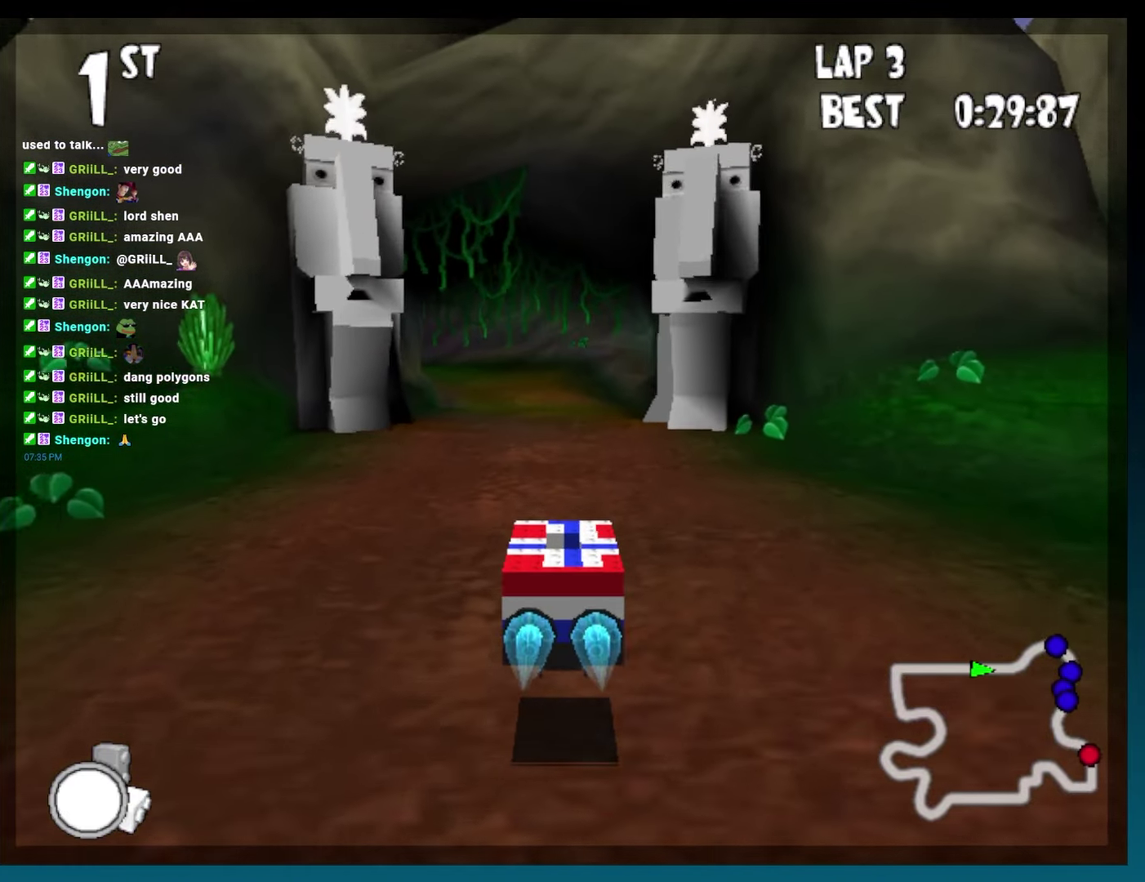
{"buttons": ["A", "B"], "events": []}
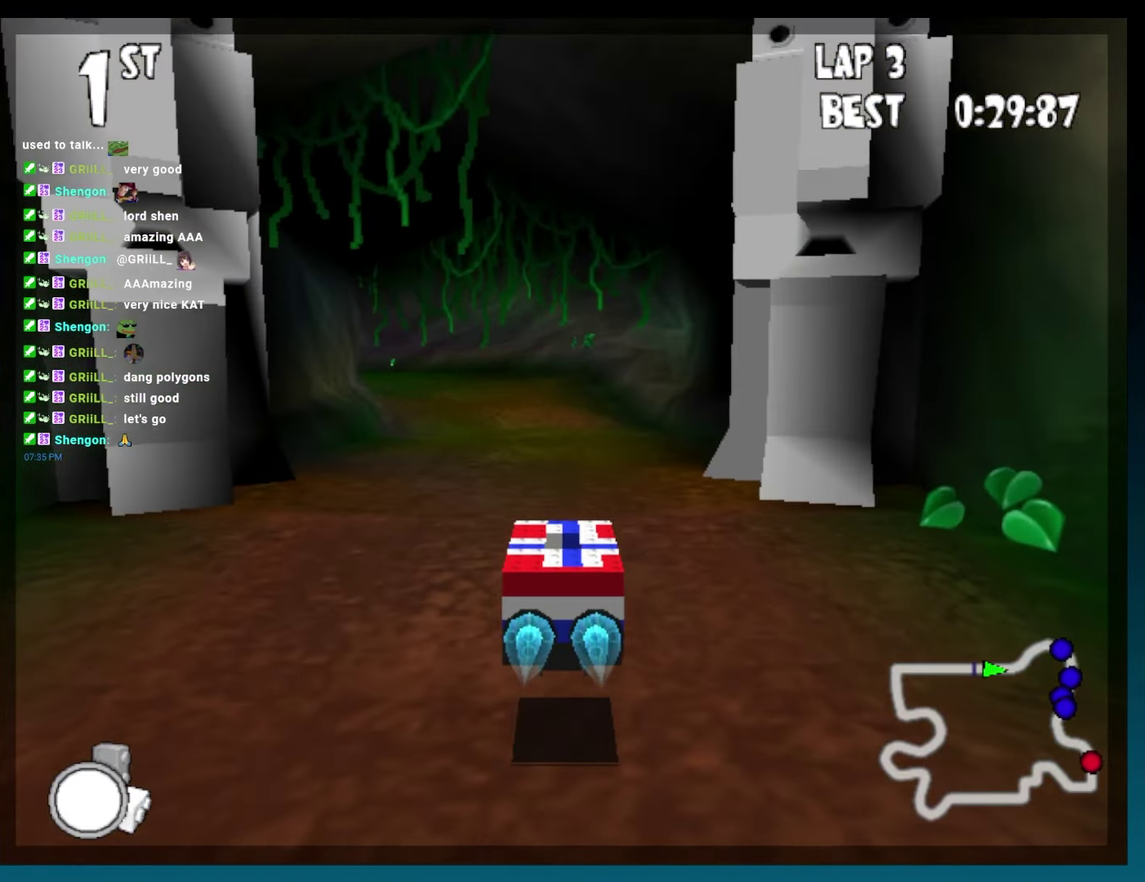
{"buttons": ["A", "B", "DPAD_LEFT"], "events": [[117, "DPAD_LEFT", "down"], [233, "DPAD_LEFT", "up"], [400, "DPAD_LEFT", "down"]]}
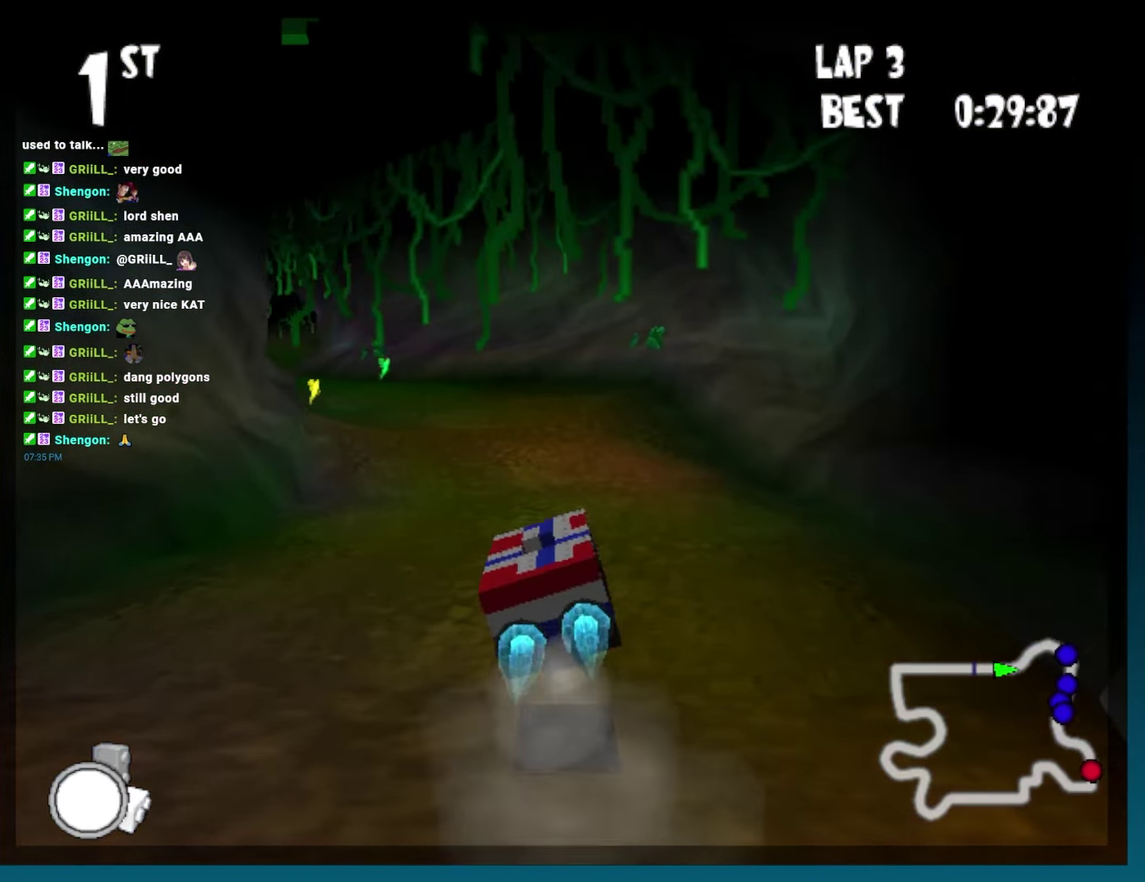
{"buttons": ["A", "B", "DPAD_LEFT"], "events": [[217, "DPAD_LEFT", "up"], [400, "DPAD_LEFT", "down"]]}